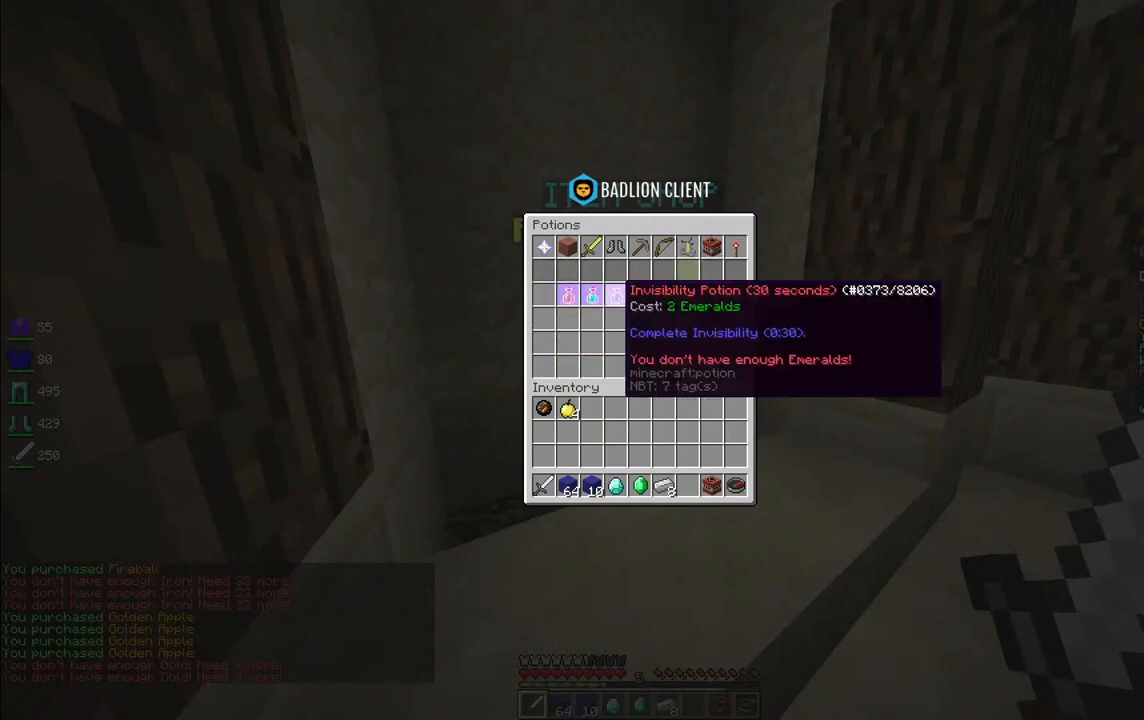
Gameplay with keyboard and mouse; each line is a JSON object with the keys and mouse buttons held at the frame after it. "events" lists presses ("down") and releases ("up") of "a", "d", "s", "space", "w", "mouse_left" and "mouse_right" between this image and that frame as [ms after this image, input, new state], when the widget could be followed in between. "mouse_left", "mouse_right" = the "left", "right" buttons of the "mouse" list. No other keys are recorded. Fast repeated clicks can show as one long hold. Mouse movement is not recorded.
{"keys": [], "mouse": [], "events": []}
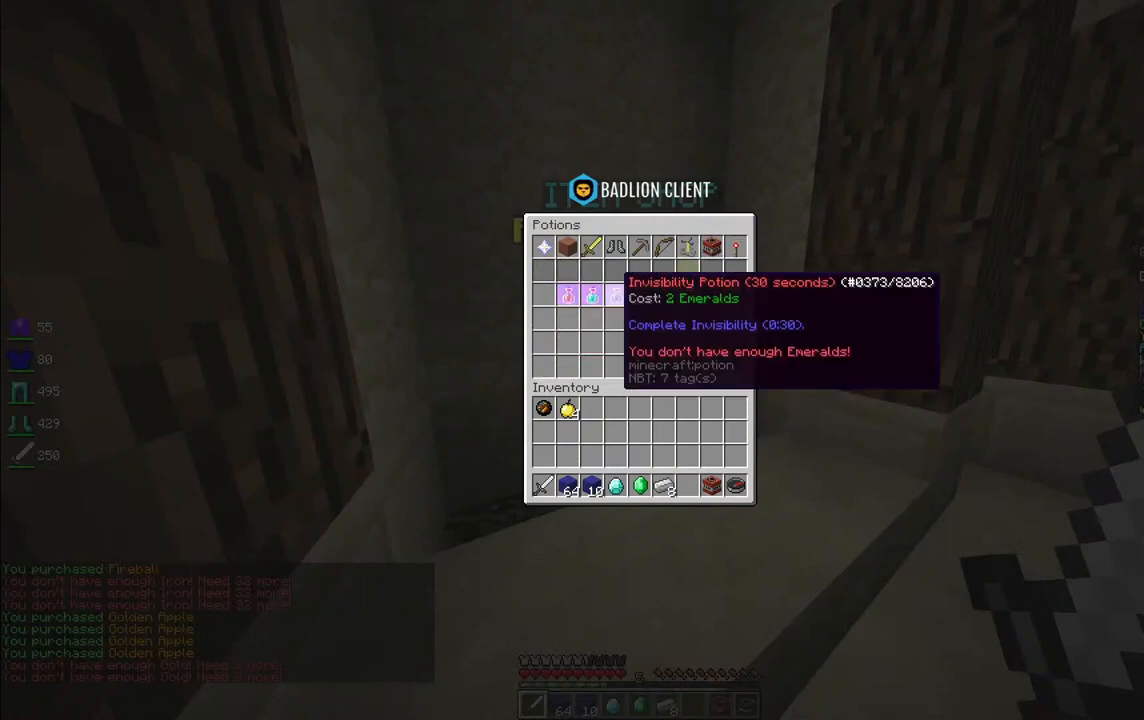
{"keys": [], "mouse": [], "events": []}
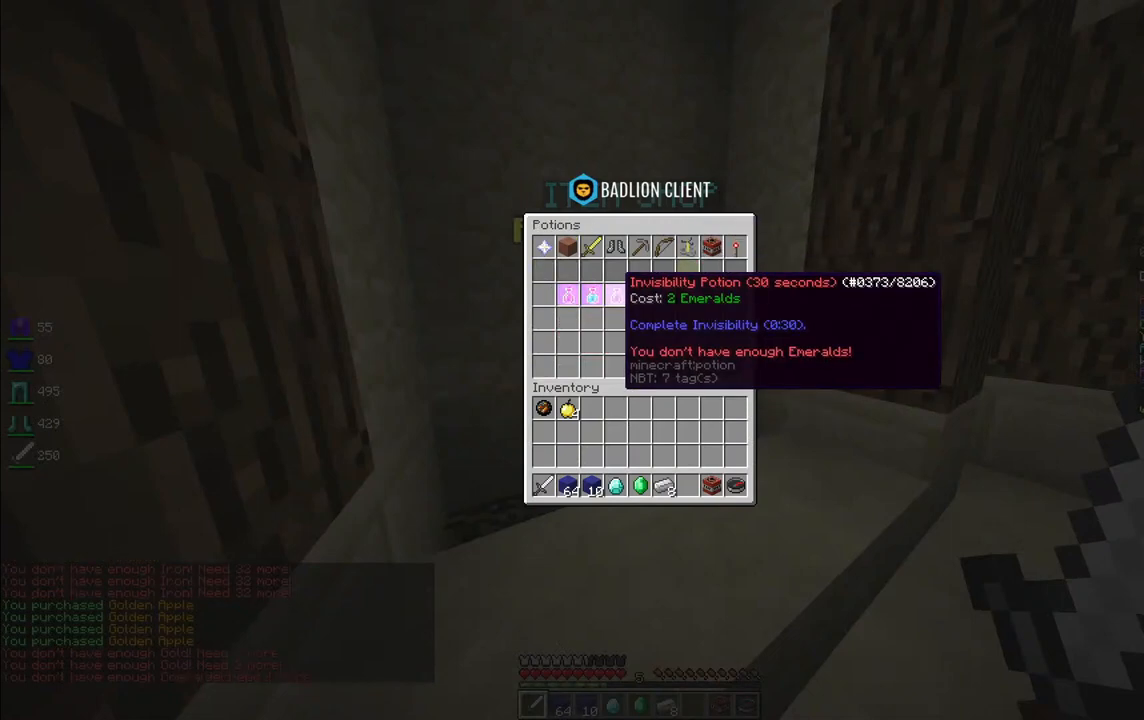
{"keys": [], "mouse": [], "events": []}
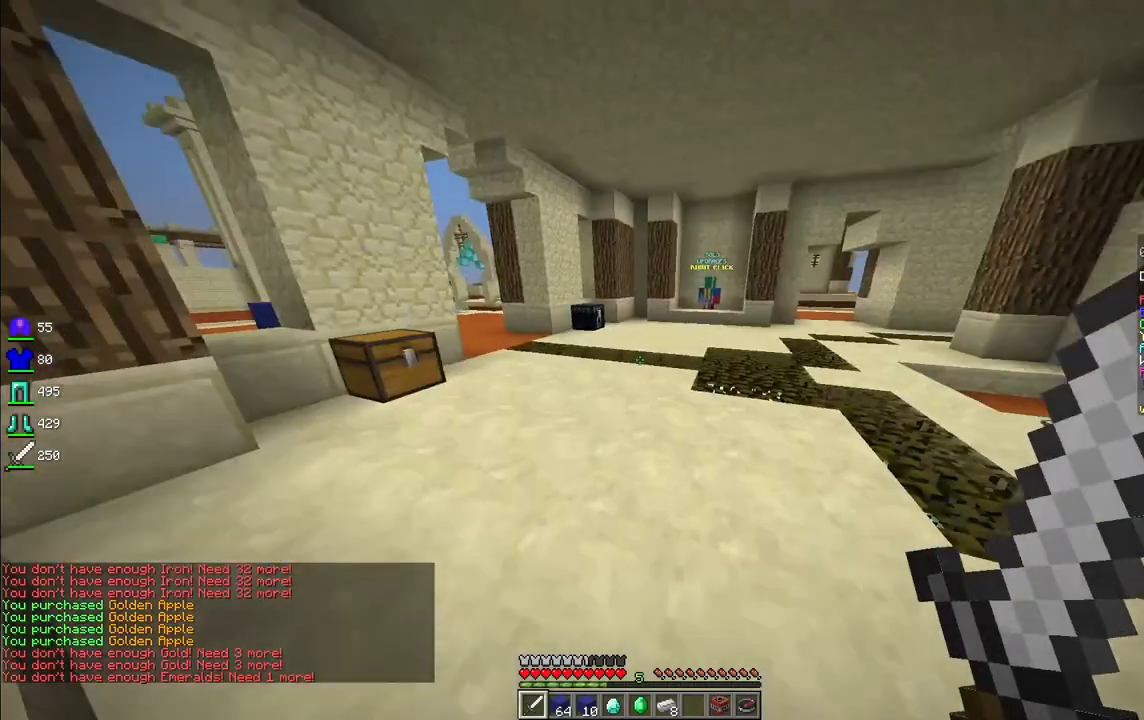
{"keys": ["d"], "mouse": [], "events": [[83, "w", "down"], [208, "d", "down"], [208, "w", "up"]]}
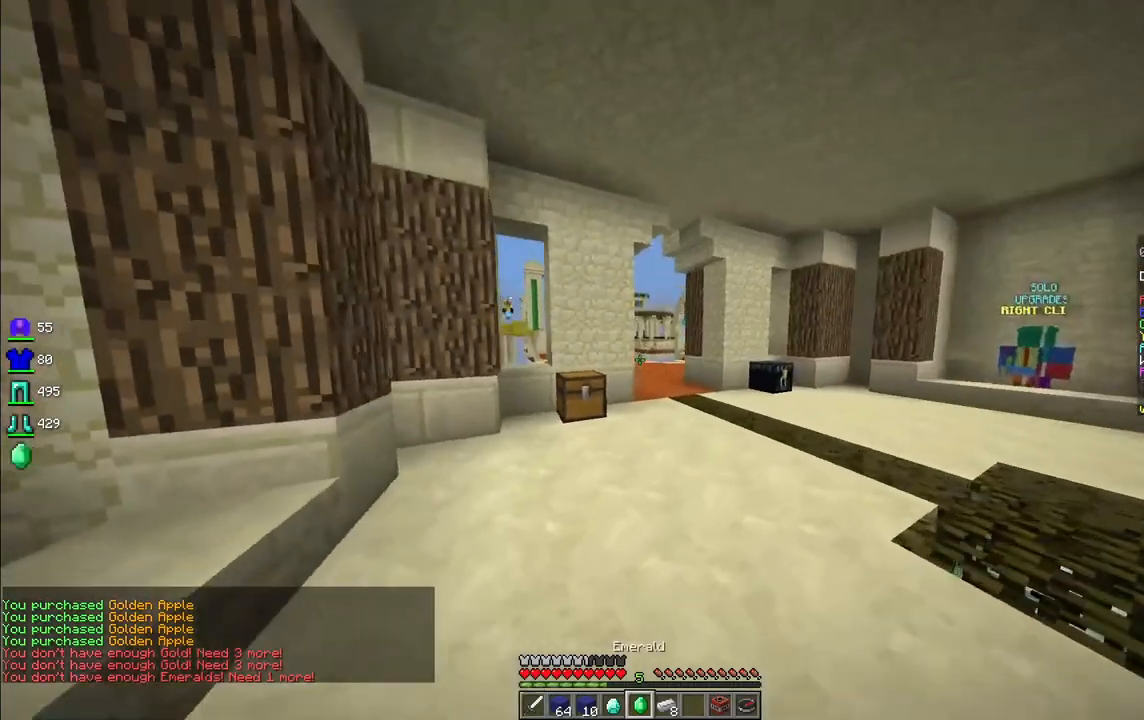
{"keys": ["a", "w"], "mouse": [], "events": [[41, "a", "down"], [124, "d", "up"], [498, "w", "down"]]}